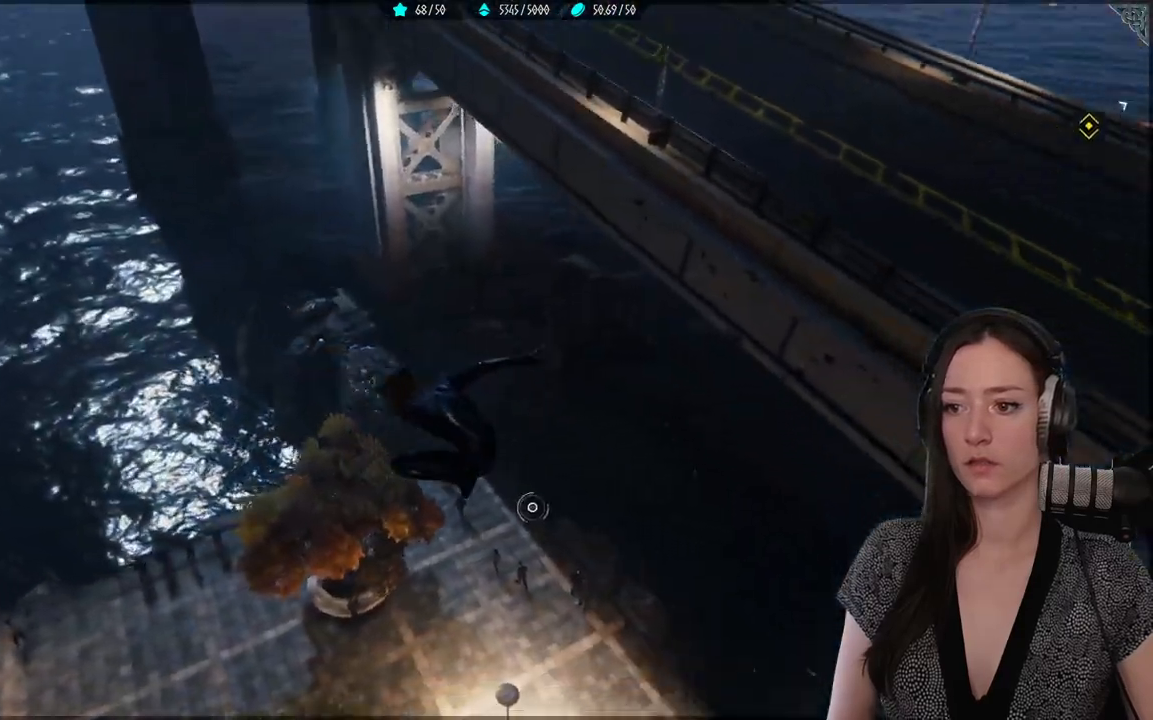
Gameplay with a controller (Xbox layout); each line is a JSON object with the inputs held at the frame after it (dt_ms = milliseconds from this image to that frame). "events" lists button and stick changes between this image and that frame as [ms after this image, input, new state], when the widget could be followed in between.
{"dt_ms": 500, "buttons": [], "left_stick": "up", "right_stick": "down", "events": [[350, "left_stick", "up"], [500, "right_stick", "down"]]}
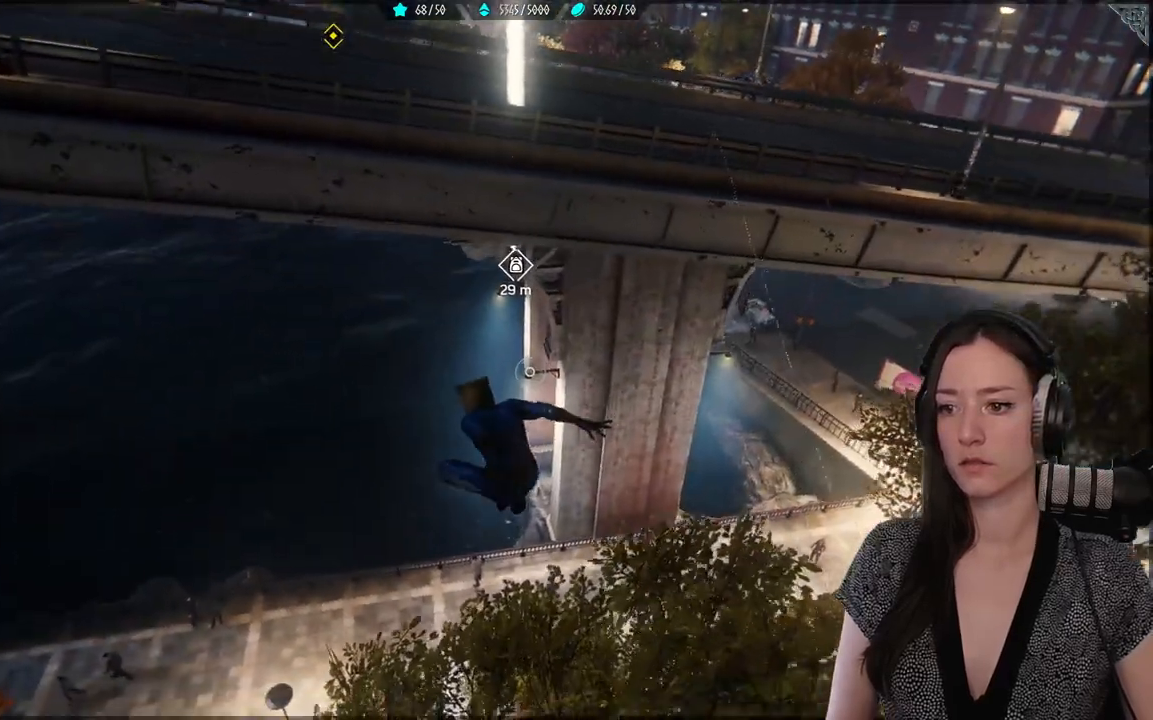
{"dt_ms": 500, "buttons": ["L2", "R2"], "left_stick": "up", "right_stick": "center", "events": [[83, "L2", "down"], [83, "R2", "down"], [117, "right_stick", "center"]]}
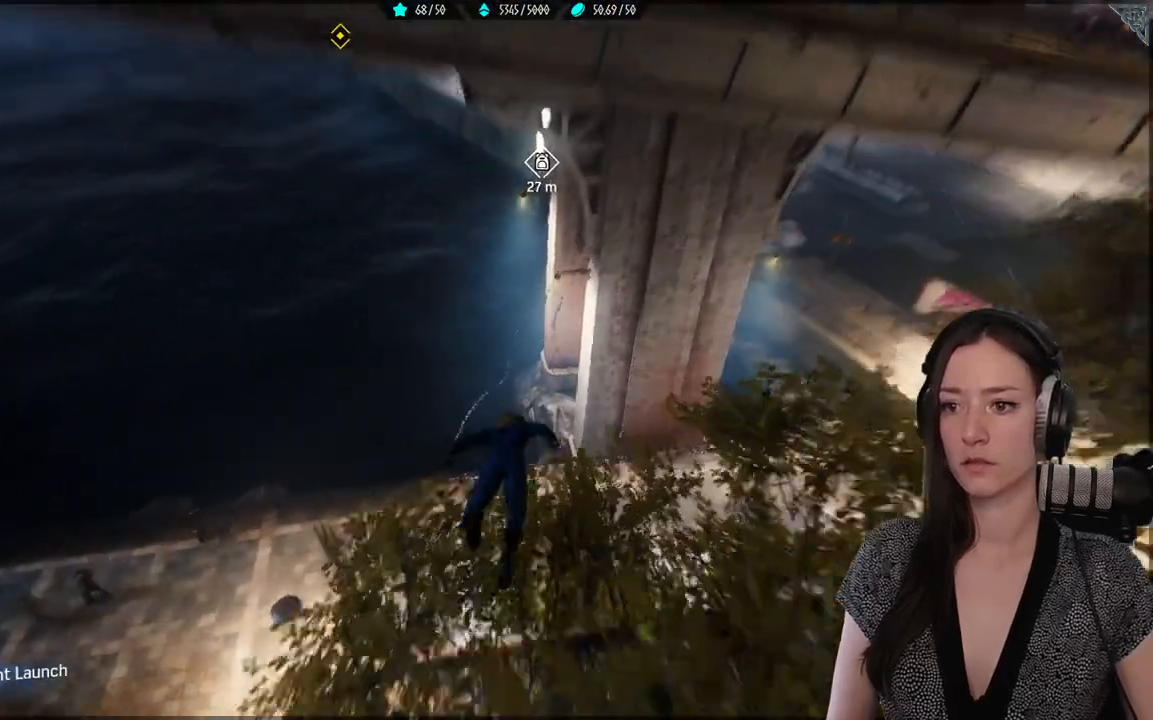
{"dt_ms": 1000, "buttons": ["R2"], "left_stick": "up", "right_stick": "up"}
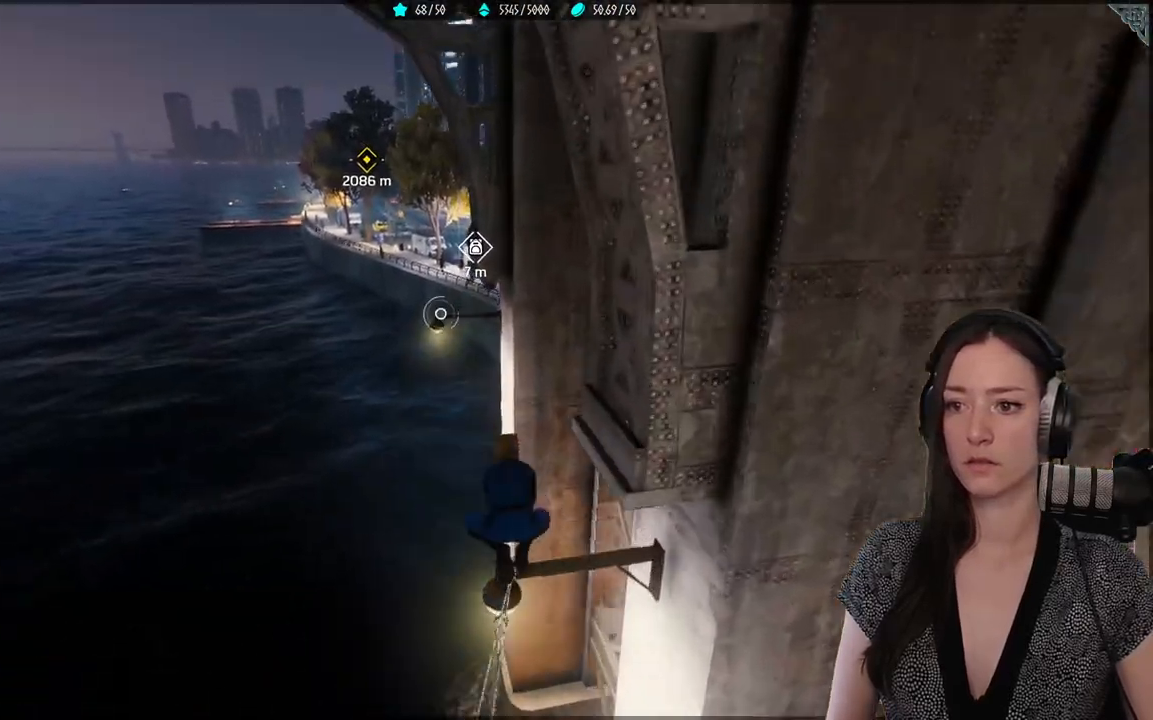
{"dt_ms": 500, "buttons": ["L2", "R2"], "left_stick": "up", "right_stick": "center", "events": [[50, "right_stick", "center"], [500, "L2", "down"]]}
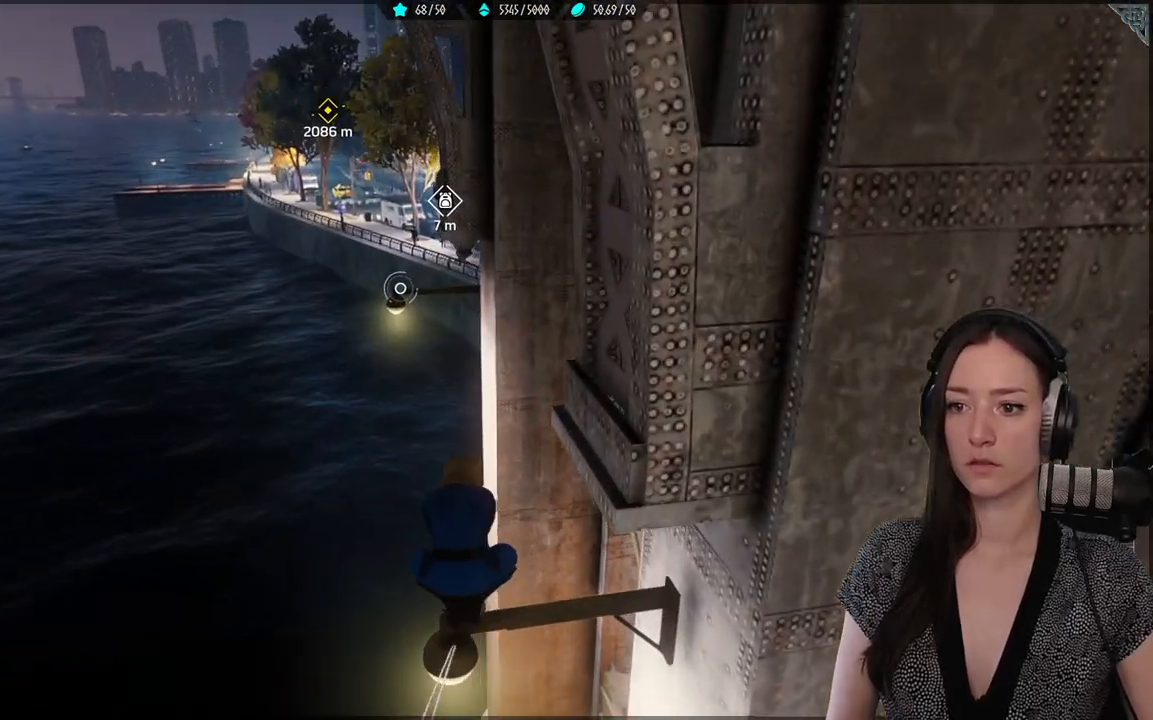
{"dt_ms": 500, "buttons": ["L2", "R2"], "left_stick": "up", "right_stick": "center", "events": []}
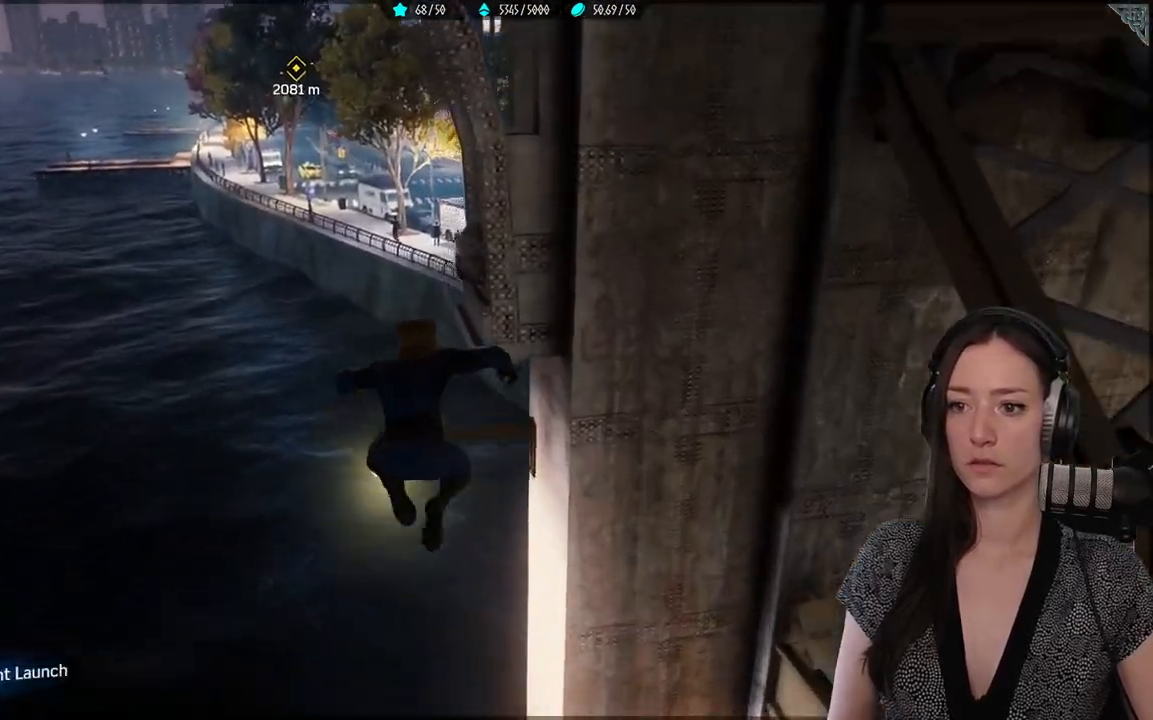
{"dt_ms": 500, "buttons": ["R2"], "left_stick": "center", "right_stick": "up-right", "events": [[233, "left_stick", "center"], [250, "L2", "up"], [283, "right_stick", "up-right"]]}
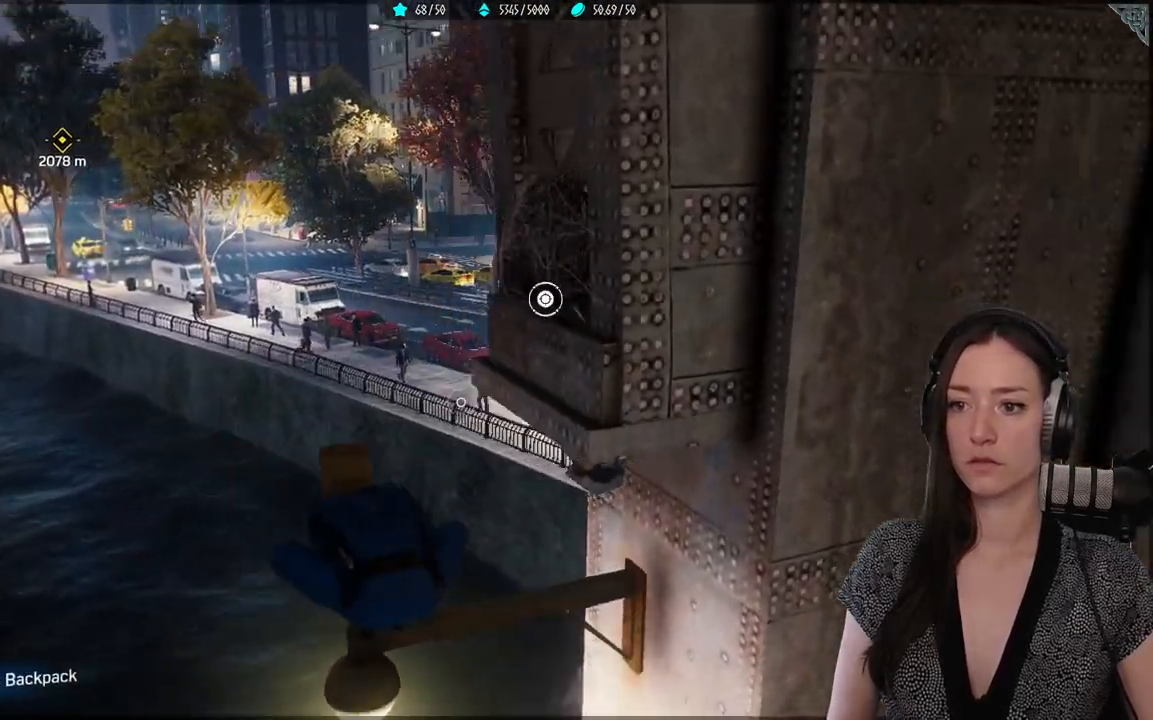
{"dt_ms": 500, "buttons": [], "left_stick": "center", "right_stick": "center", "events": [[33, "R2", "up"], [200, "right_stick", "center"], [333, "Y", "down"], [400, "Y", "up"]]}
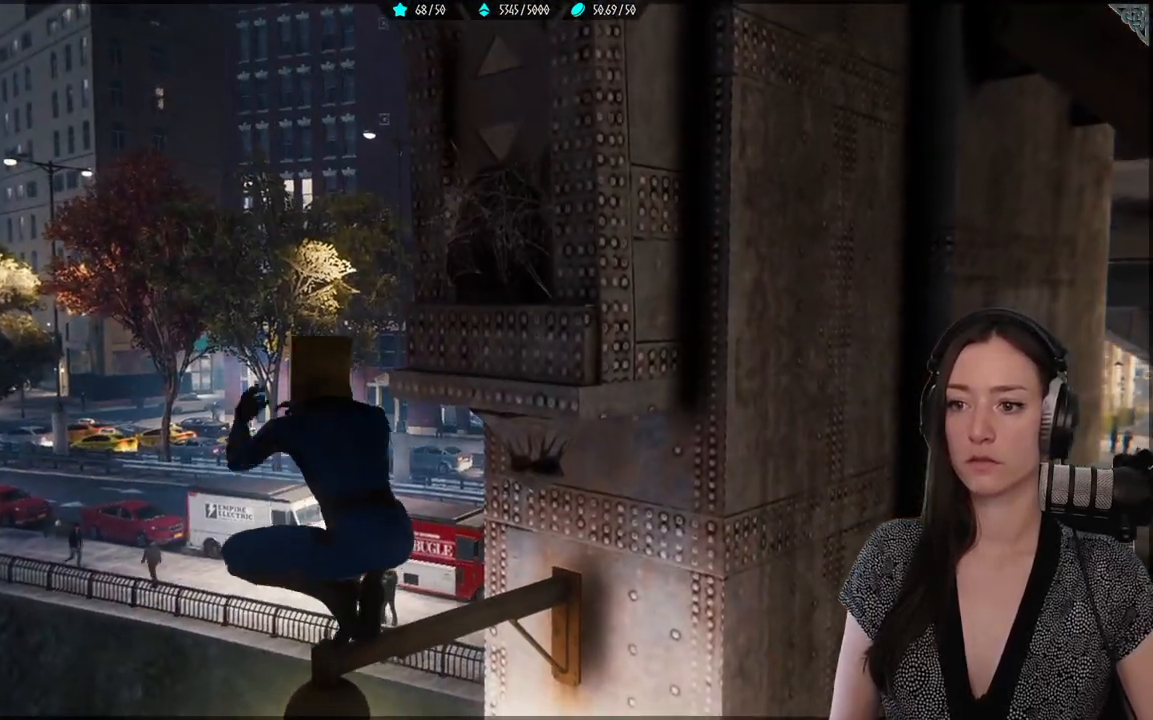
{"dt_ms": 500, "buttons": [], "left_stick": "center", "right_stick": "up-left", "events": [[417, "right_stick", "up-left"]]}
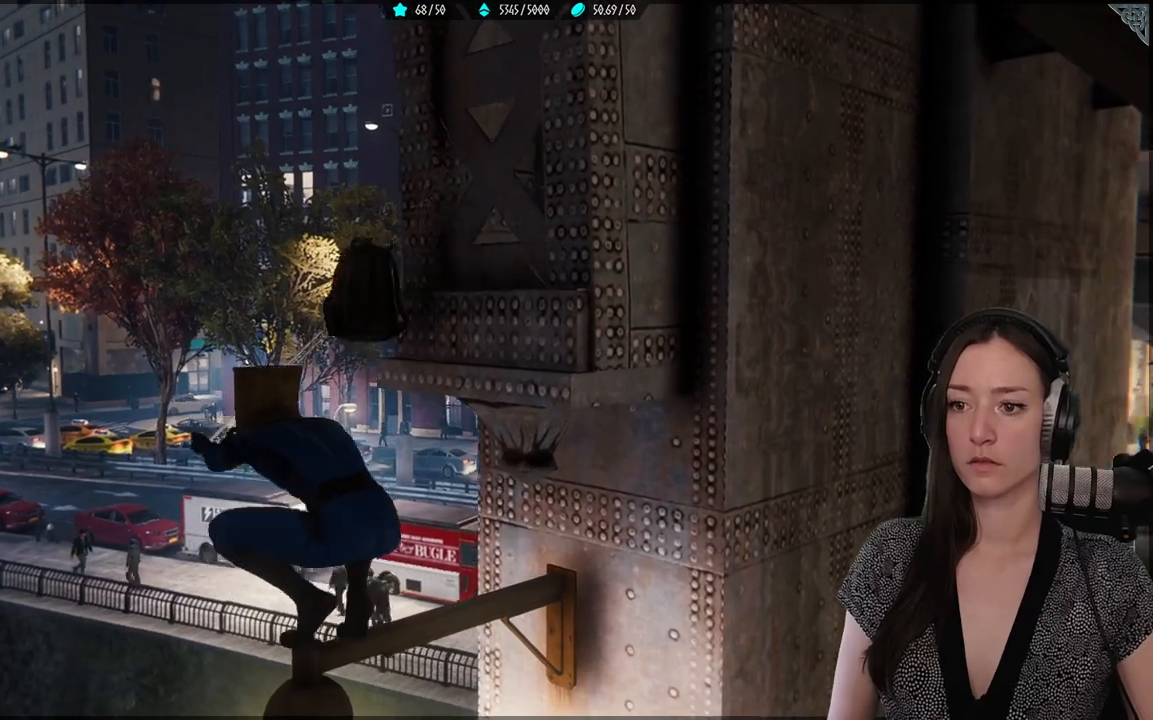
{"dt_ms": 500, "buttons": [], "left_stick": "center", "right_stick": "left", "events": [[483, "right_stick", "left"]]}
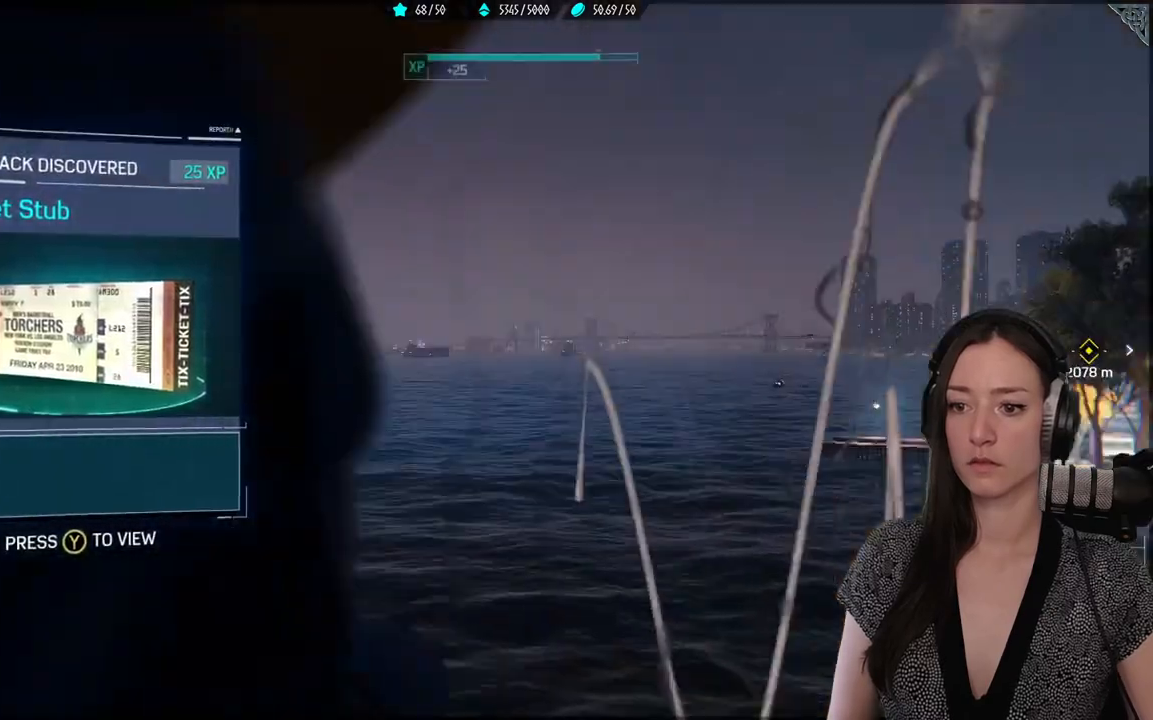
{"dt_ms": 500, "buttons": [], "left_stick": "up-right", "right_stick": "center", "events": [[367, "right_stick", "center"], [417, "left_stick", "up-right"]]}
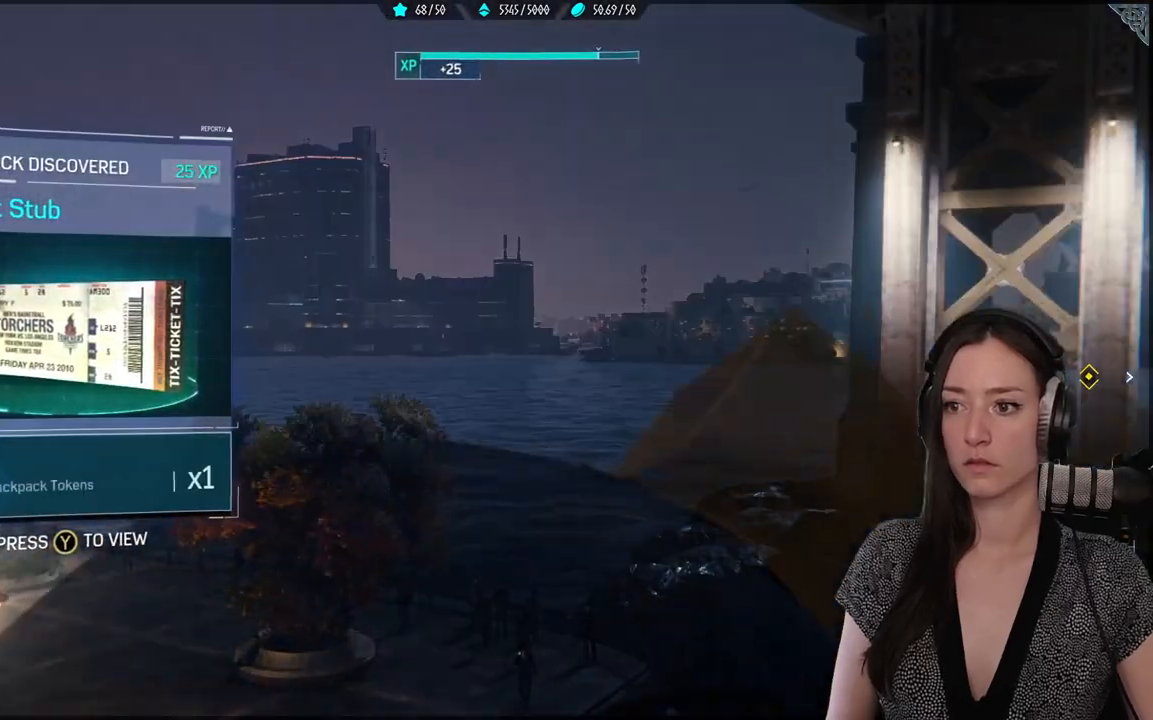
{"dt_ms": 500, "buttons": [], "left_stick": "up-right", "right_stick": "center", "events": [[200, "right_stick", "right"], [450, "right_stick", "center"]]}
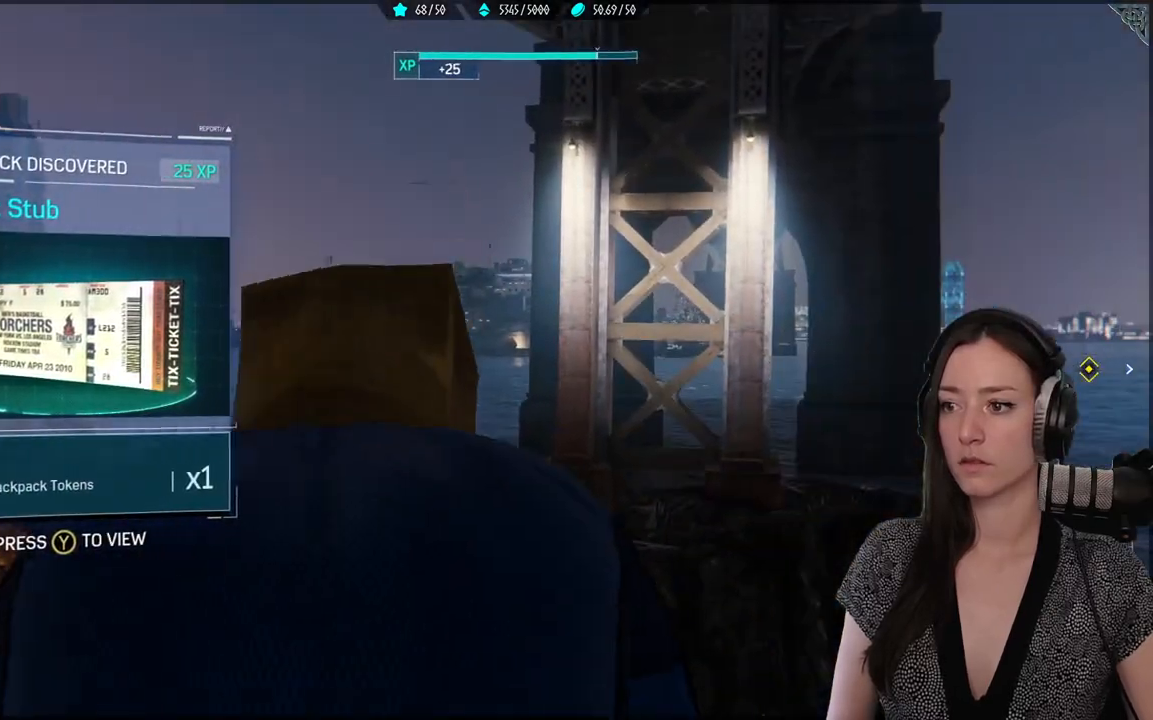
{"dt_ms": 500, "buttons": ["R2"], "left_stick": "up-right", "right_stick": "center", "events": [[100, "A", "down"], [333, "A", "up"], [450, "R2", "down"]]}
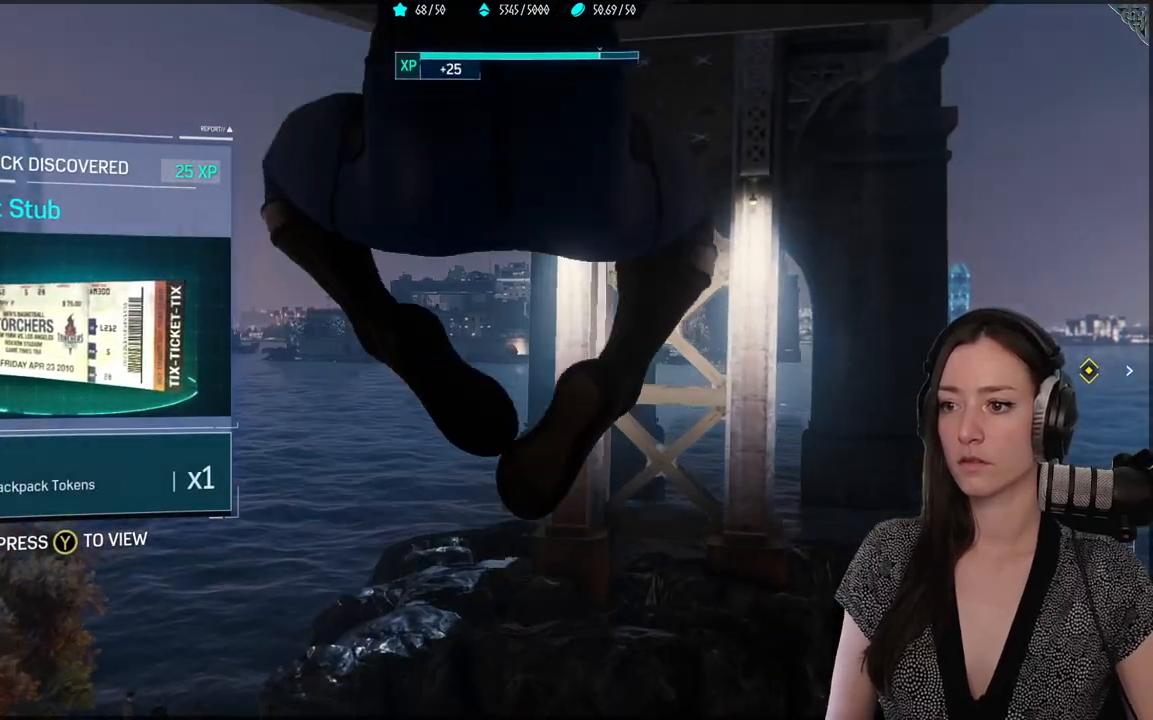
{"dt_ms": 500, "buttons": ["L2", "R2"], "left_stick": "up-right", "right_stick": "center", "events": [[17, "L2", "down"]]}
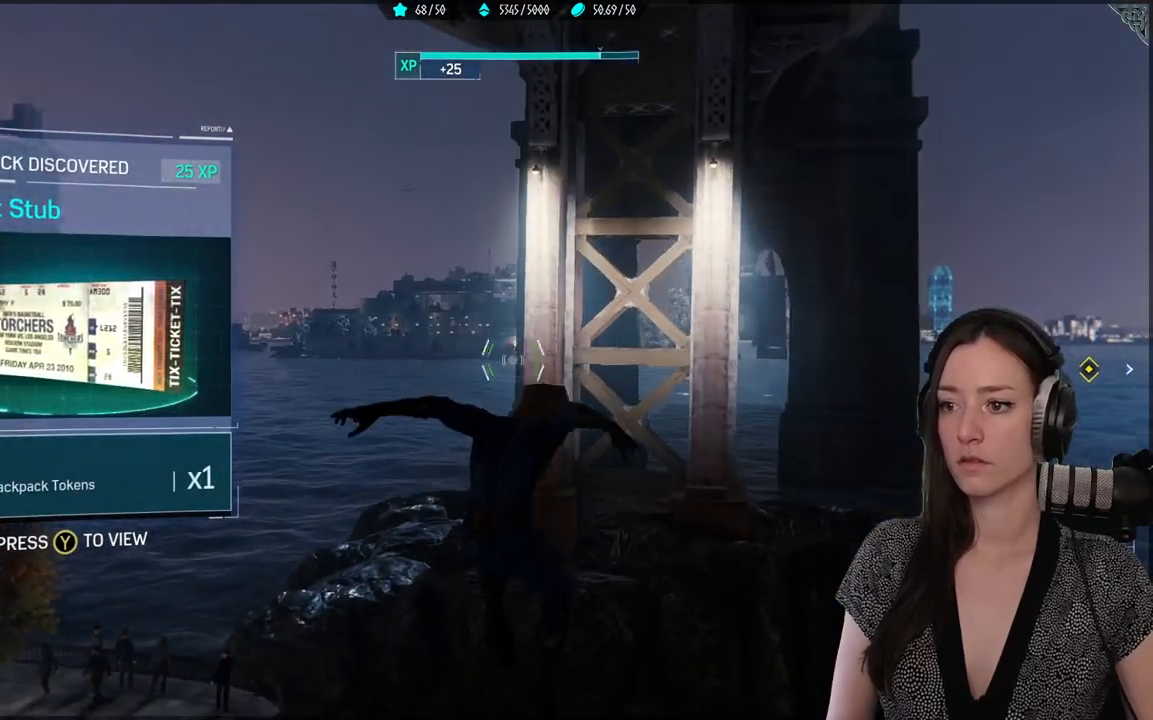
{"dt_ms": 500, "buttons": ["R2"], "left_stick": "up-right", "right_stick": "up", "events": [[33, "R2", "up"], [50, "L2", "up"], [117, "R2", "down"], [433, "right_stick", "up"]]}
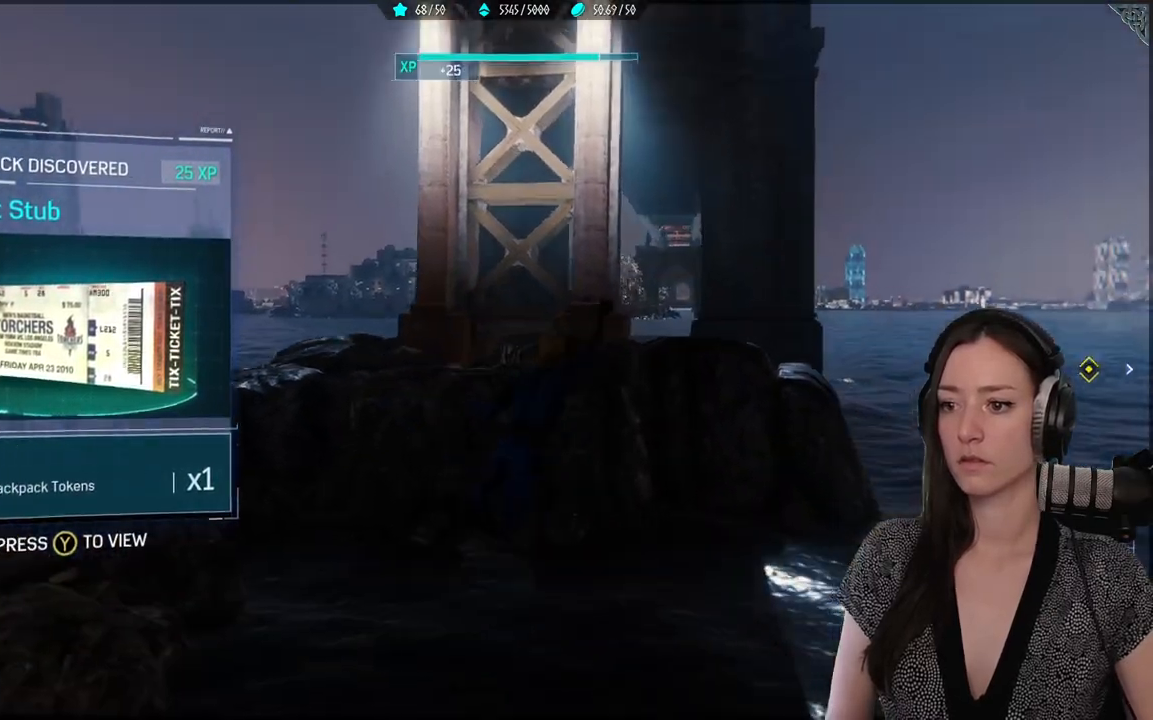
{"dt_ms": 500, "buttons": ["R2"], "left_stick": "up-right", "right_stick": "up", "events": []}
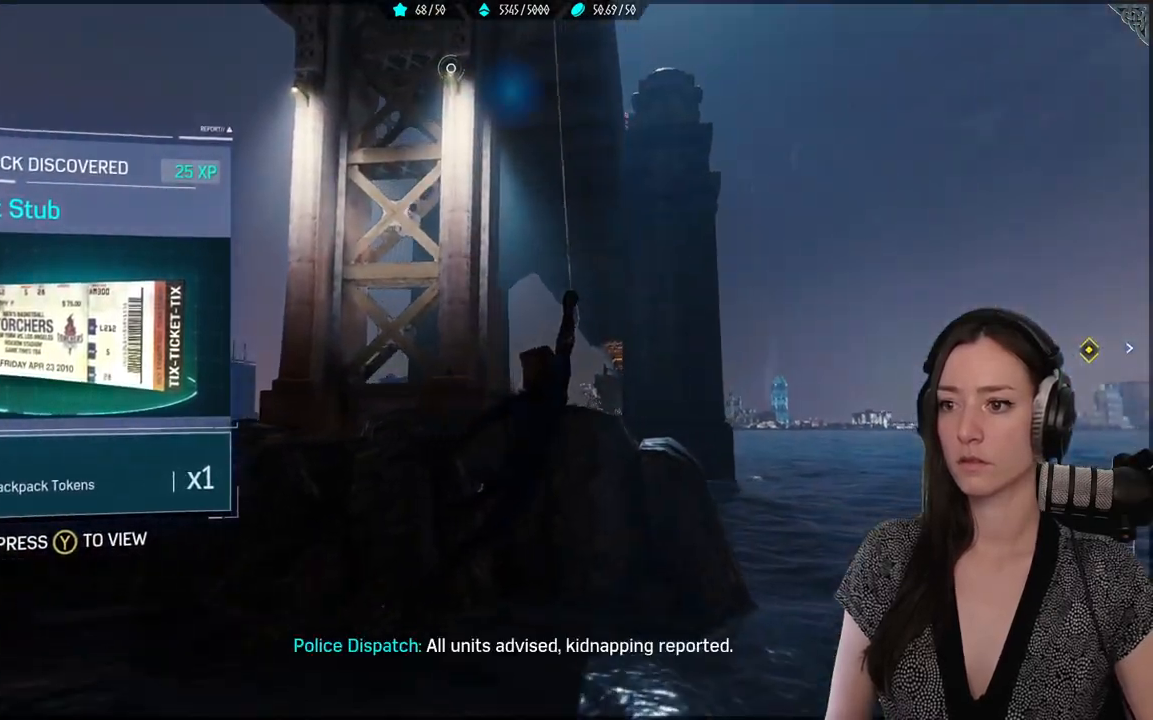
{"dt_ms": 500, "buttons": ["R2"], "left_stick": "up-right", "right_stick": "up", "events": []}
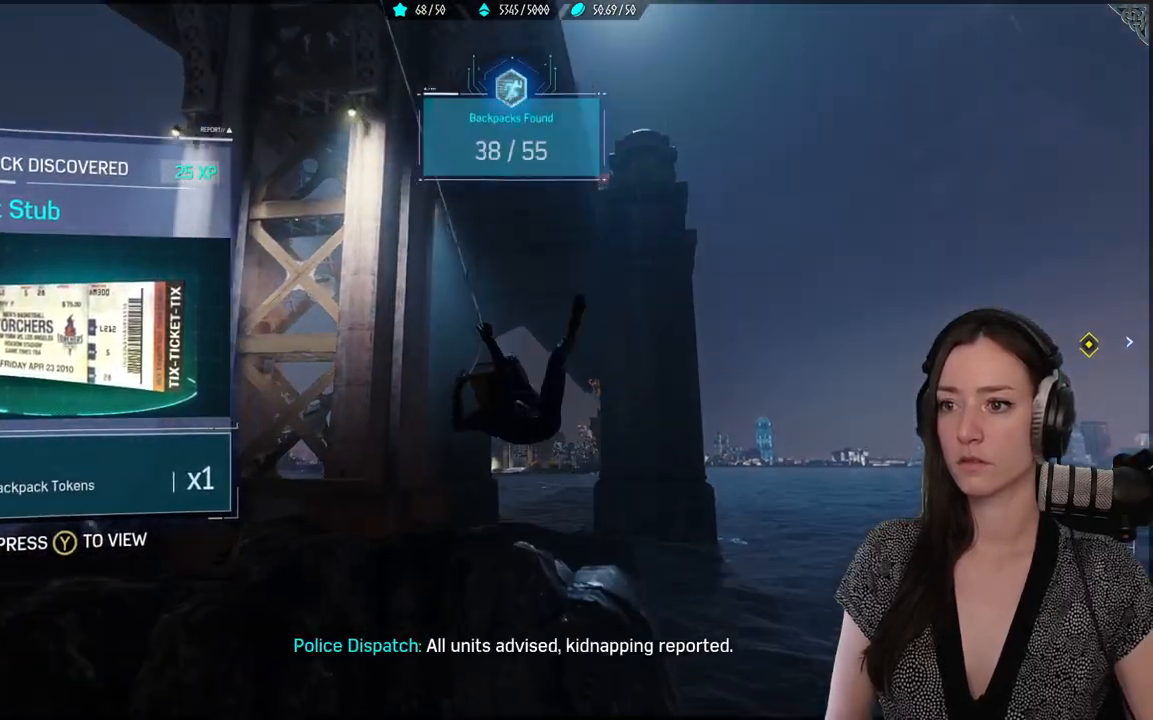
{"dt_ms": 500, "buttons": ["R2"], "left_stick": "up-right", "right_stick": "up", "events": []}
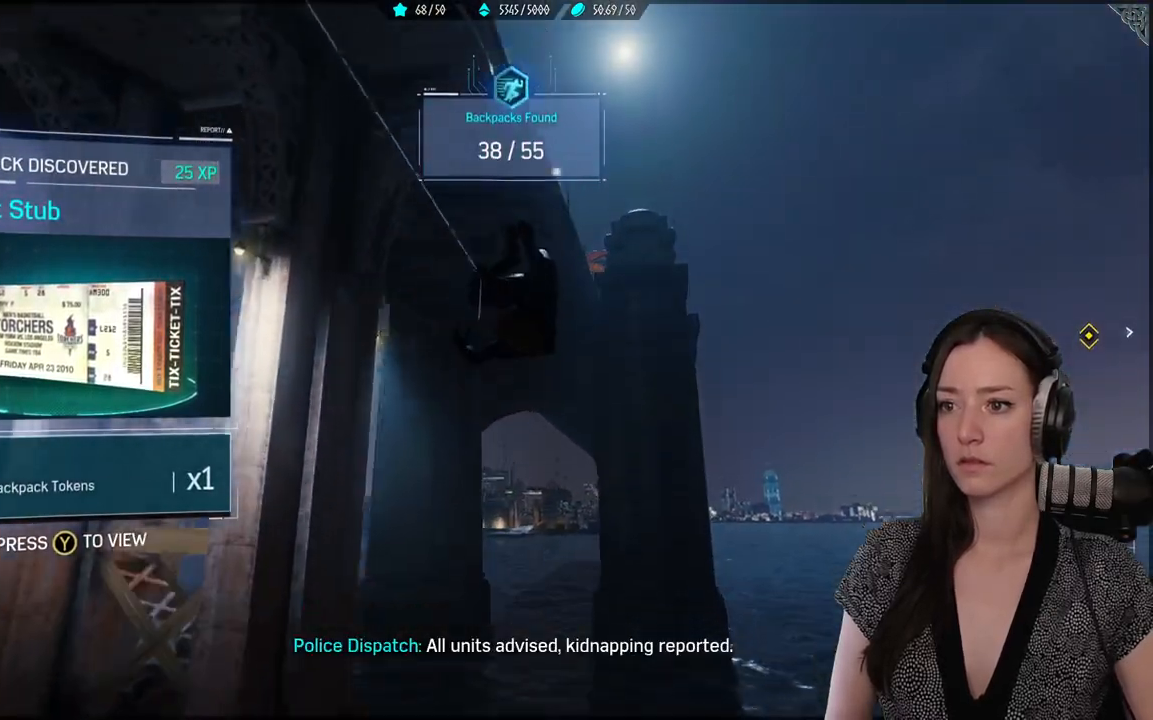
{"dt_ms": 500, "buttons": ["R2"], "left_stick": "up-right", "right_stick": "up", "events": []}
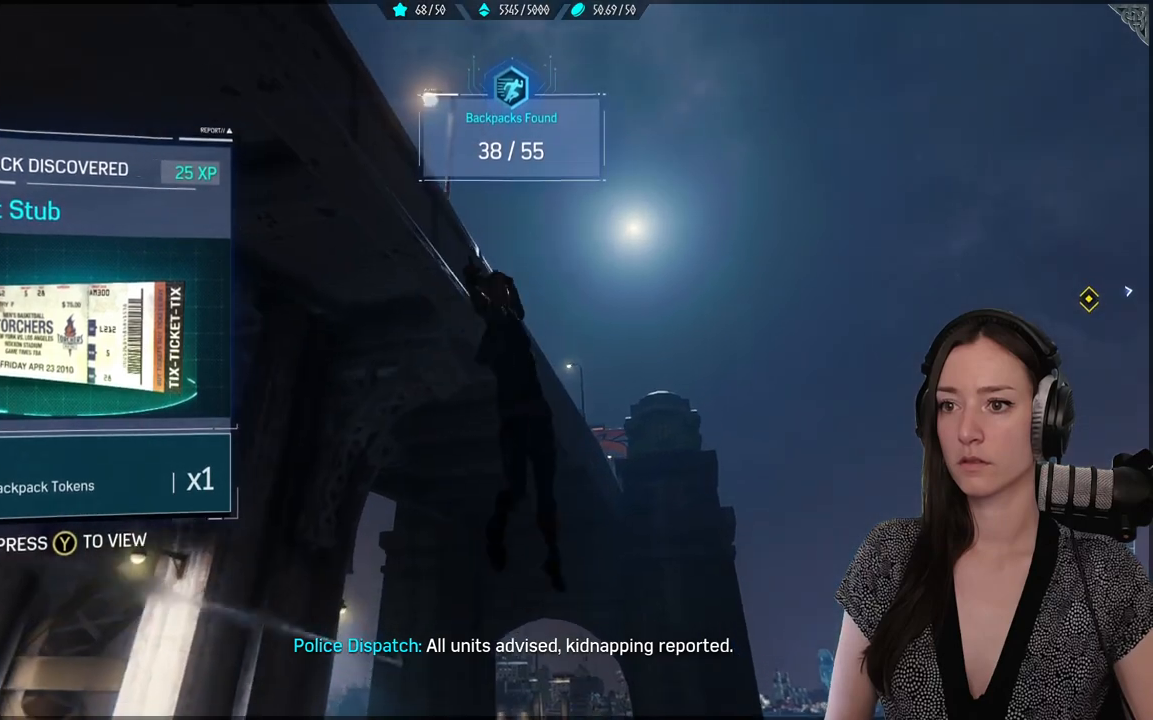
{"dt_ms": 500, "buttons": [], "left_stick": "up", "right_stick": "center", "events": [[33, "R2", "up"], [33, "right_stick", "center"], [100, "left_stick", "up"]]}
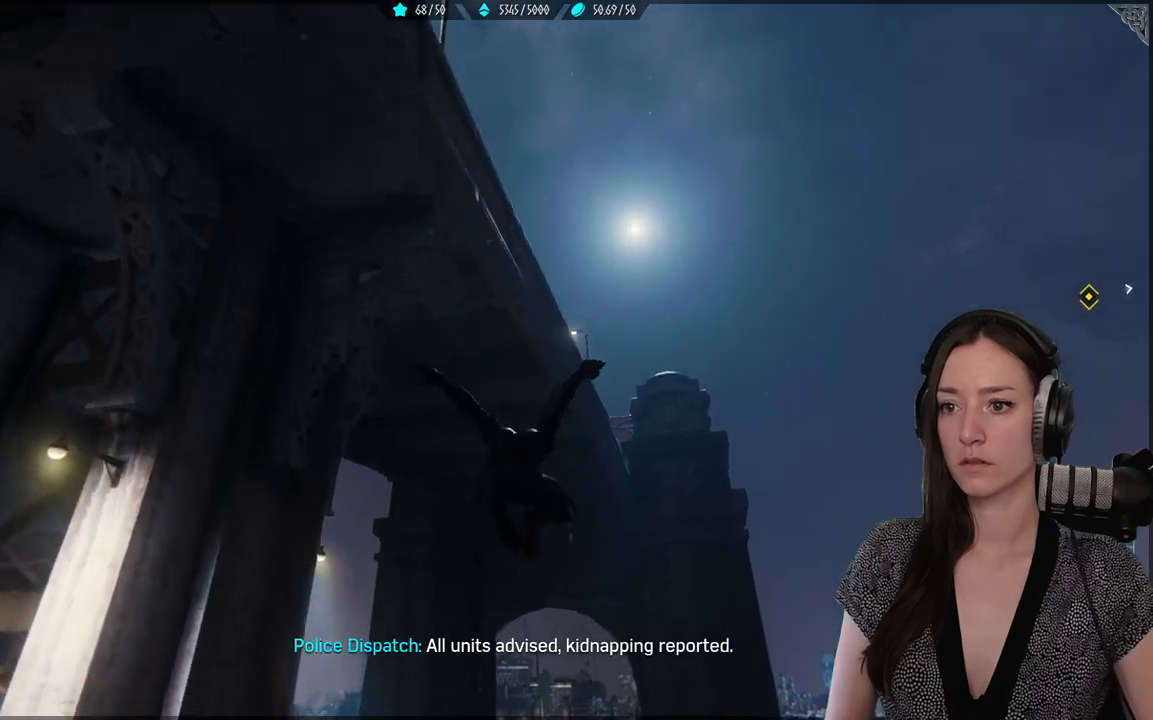
{"dt_ms": 500, "buttons": ["R2"], "left_stick": "up", "right_stick": "down", "events": [[100, "R2", "down"], [433, "right_stick", "down"]]}
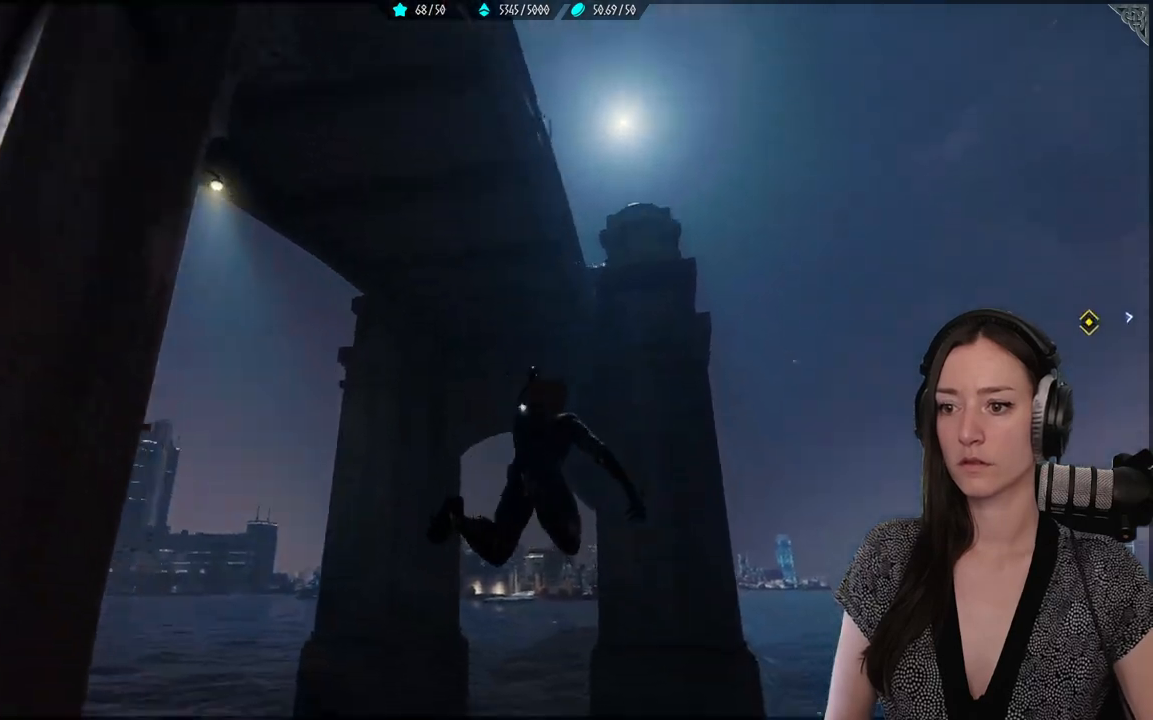
{"dt_ms": 500, "buttons": ["R2"], "left_stick": "up", "right_stick": "center", "events": [[417, "right_stick", "center"]]}
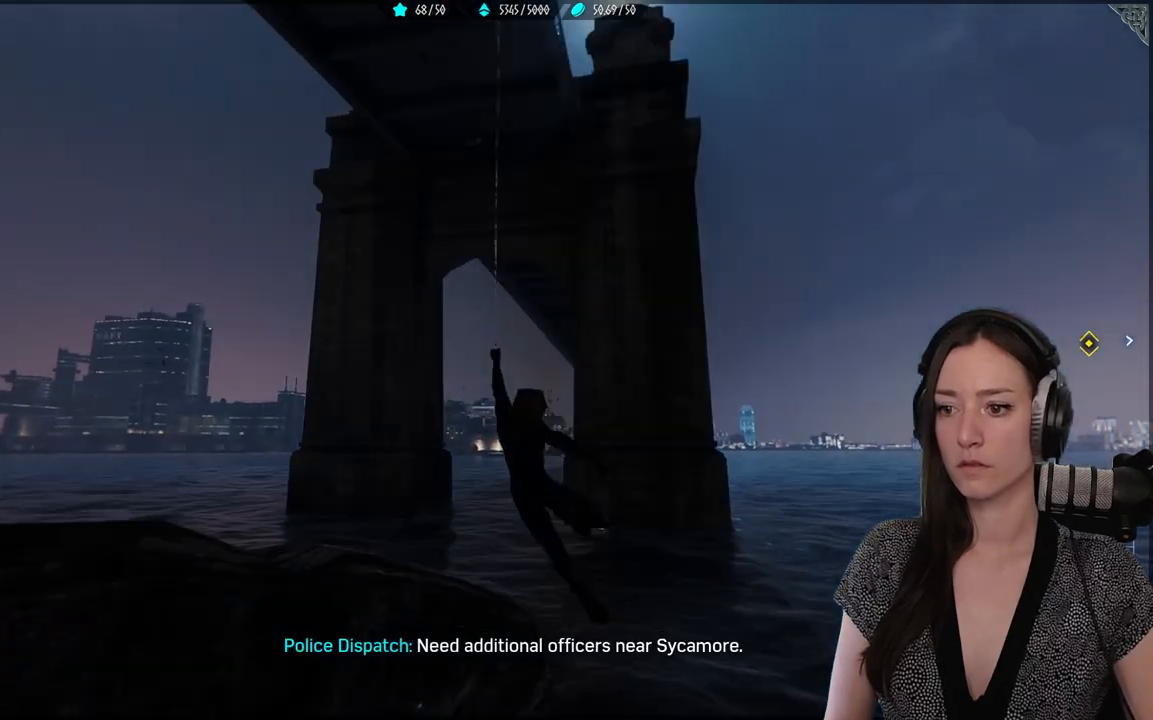
{"dt_ms": 500, "buttons": ["R2"], "left_stick": "up", "right_stick": "center", "events": []}
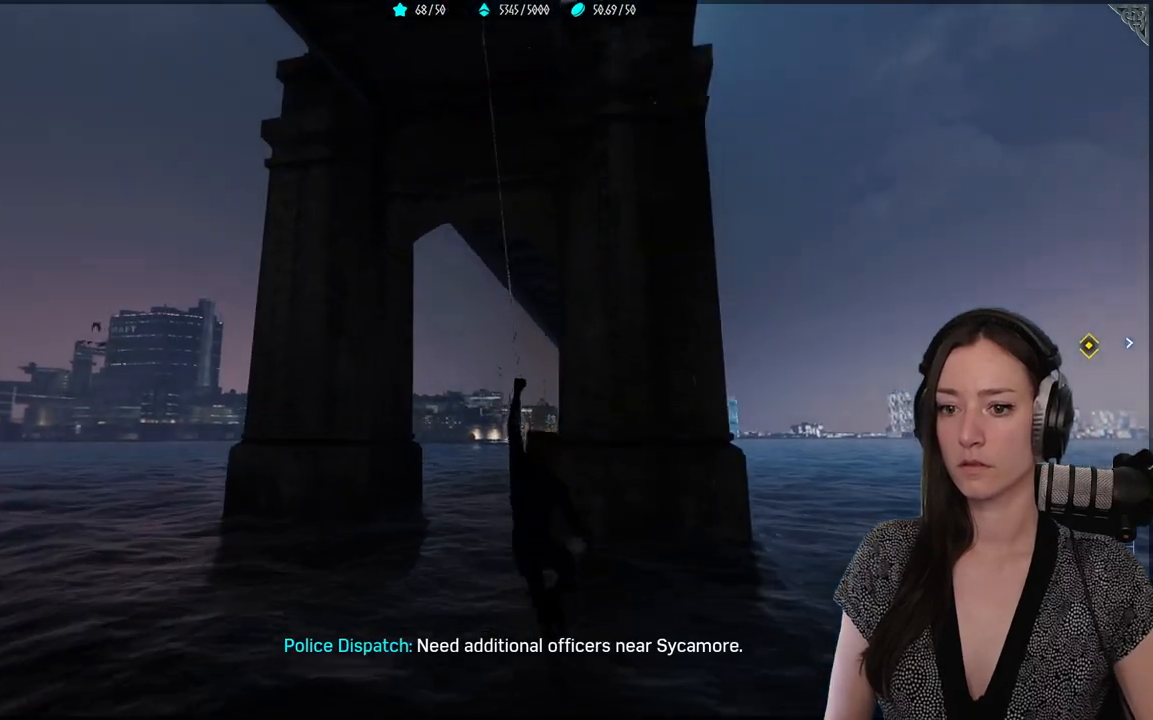
{"dt_ms": 500, "buttons": ["R2"], "left_stick": "up", "right_stick": "up", "events": [[117, "right_stick", "up"]]}
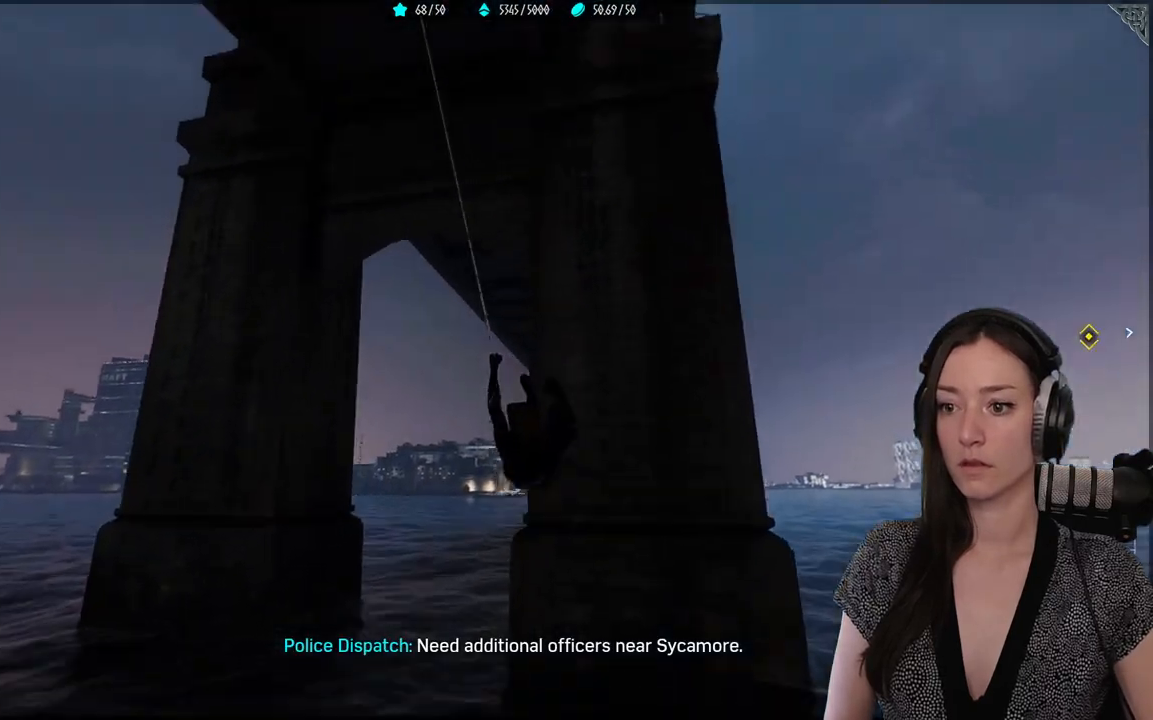
{"dt_ms": 500, "buttons": ["R2"], "left_stick": "up", "right_stick": "up", "events": []}
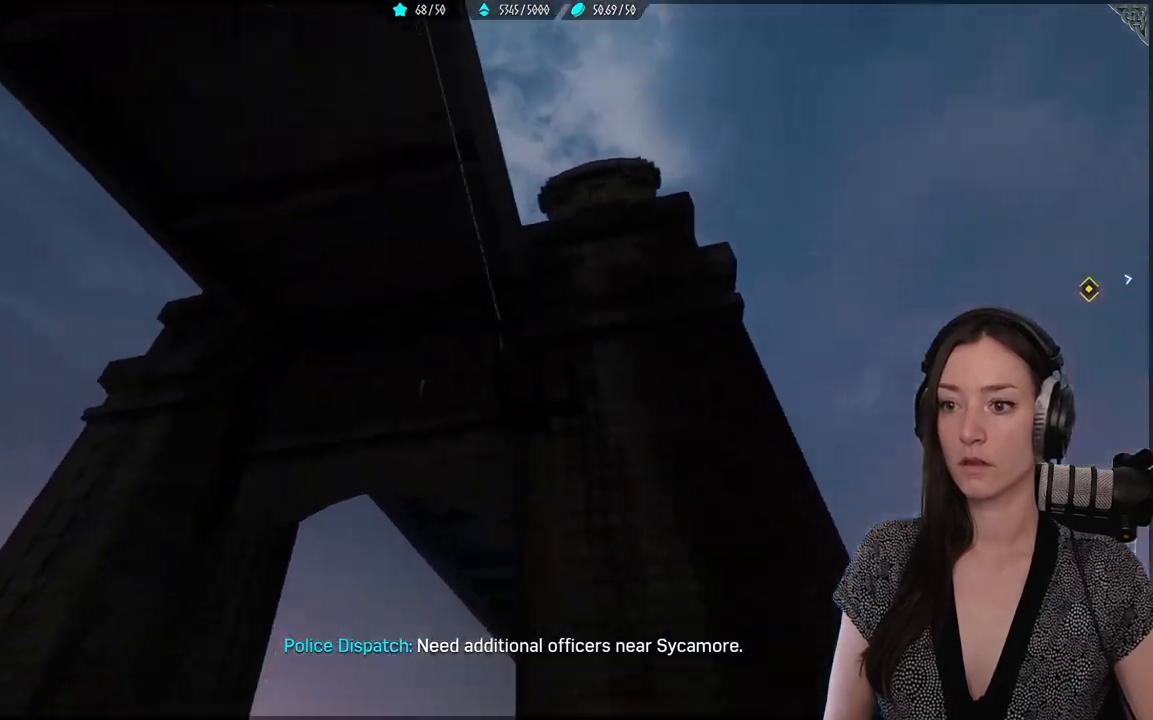
{"dt_ms": 500, "buttons": ["R2"], "left_stick": "up-right", "right_stick": "up", "events": [[167, "left_stick", "up-right"]]}
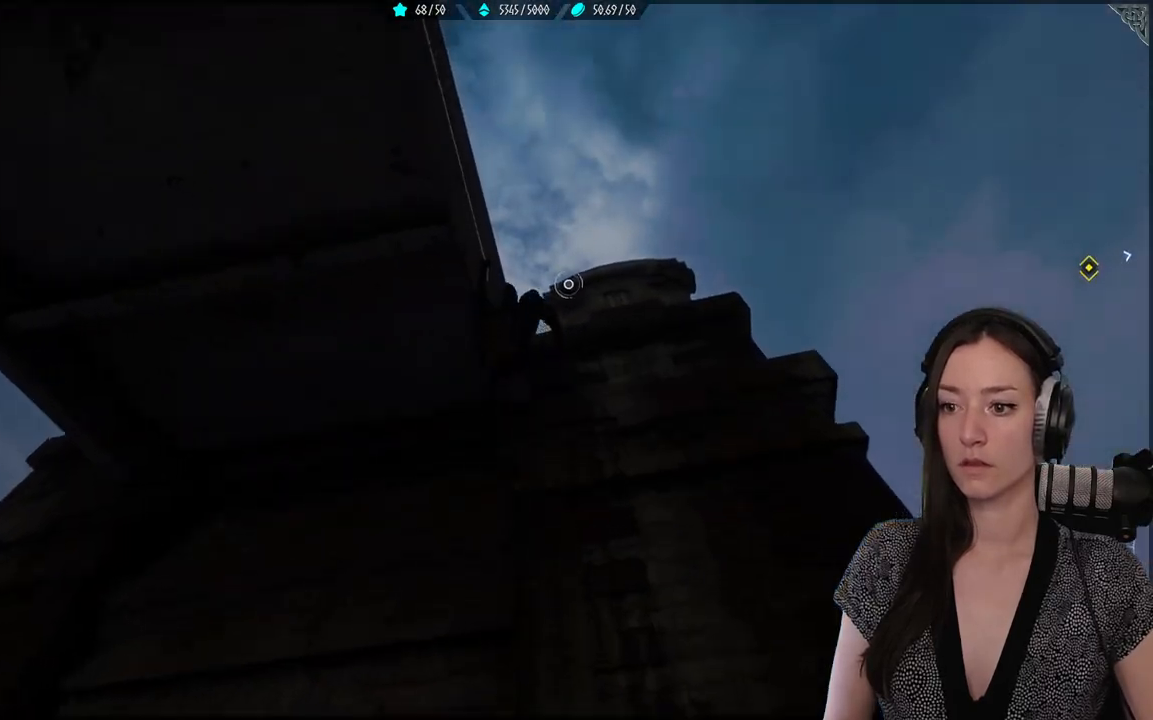
{"dt_ms": 500, "buttons": [], "left_stick": "up-right", "right_stick": "center", "events": [[267, "R2", "up"], [317, "right_stick", "right"], [367, "right_stick", "center"]]}
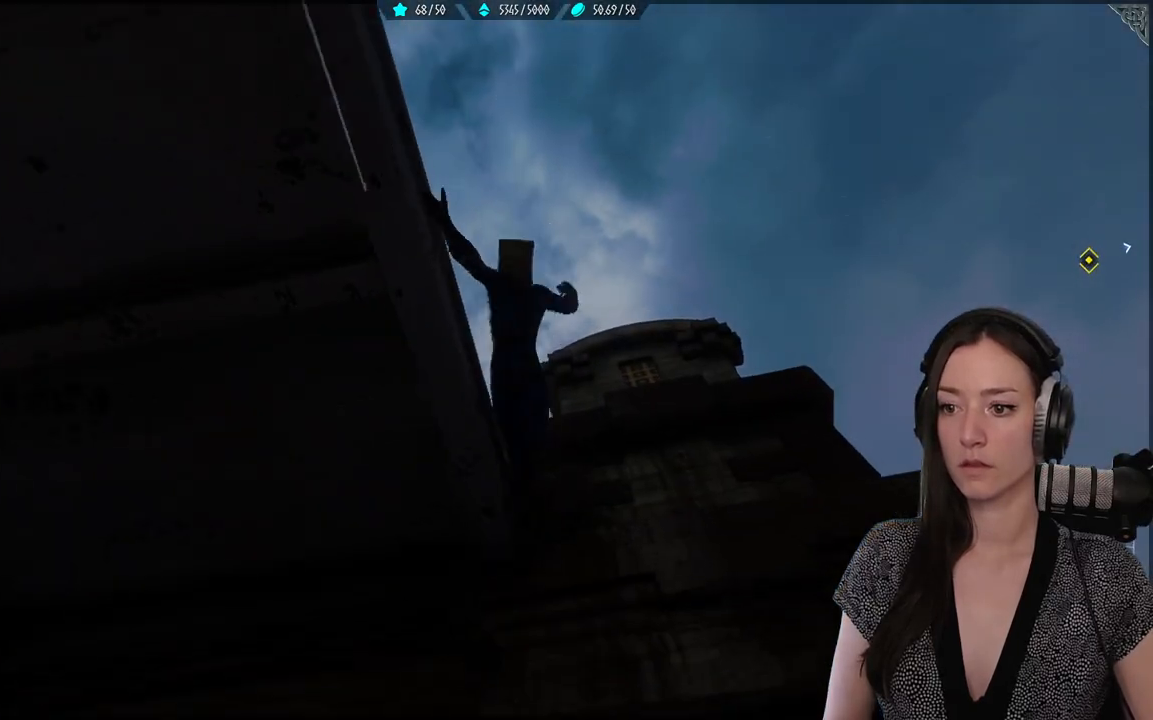
{"dt_ms": 500, "buttons": ["L2", "R2"], "left_stick": "up-right", "right_stick": "center", "events": [[17, "L2", "down"], [17, "R2", "down"]]}
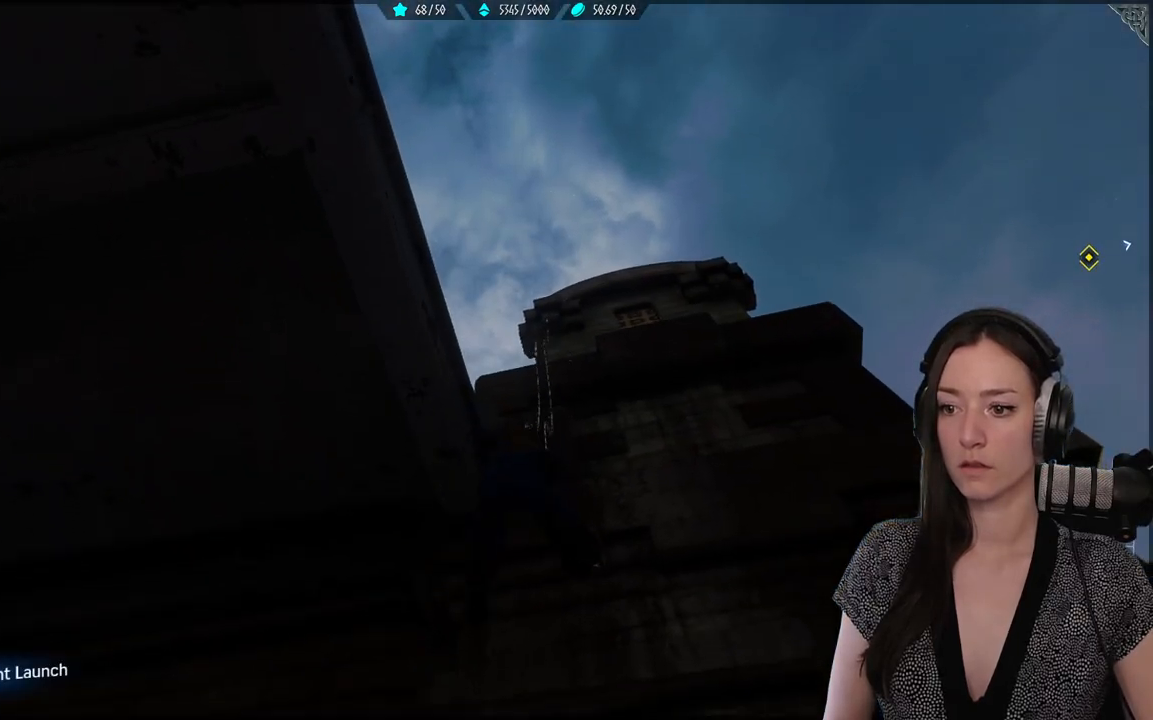
{"dt_ms": 500, "buttons": ["L2", "R2"], "left_stick": "up-right", "right_stick": "center", "events": []}
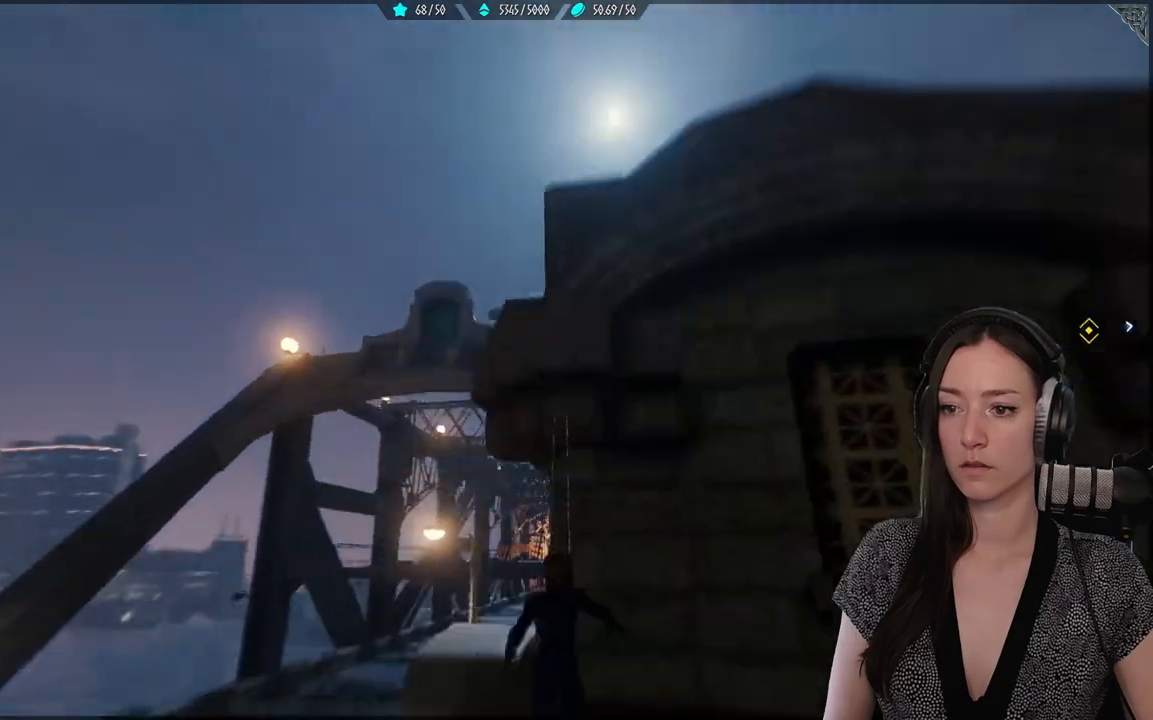
{"dt_ms": 500, "buttons": ["L2", "R2"], "left_stick": "up", "right_stick": "center", "events": [[500, "left_stick", "up"]]}